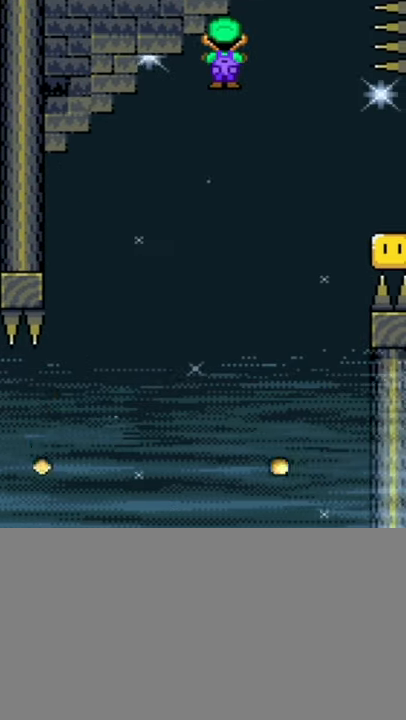
Gameplay with a controller (Nintendo layout); each line is a JSON object with the inputs held at the frame after it. "events" lists button and stick changes between this image and that frame as [ms after this image, input, new state], when the widget could be followed in between. Not read: L3 R3.
{"buttons": ["Y", "DPAD_RIGHT"], "events": [[366, "B", "up"]]}
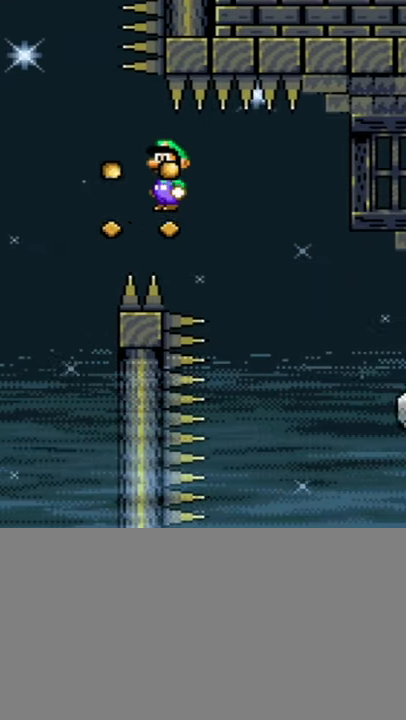
{"buttons": ["B", "Y", "DPAD_RIGHT"], "events": [[16, "B", "down"]]}
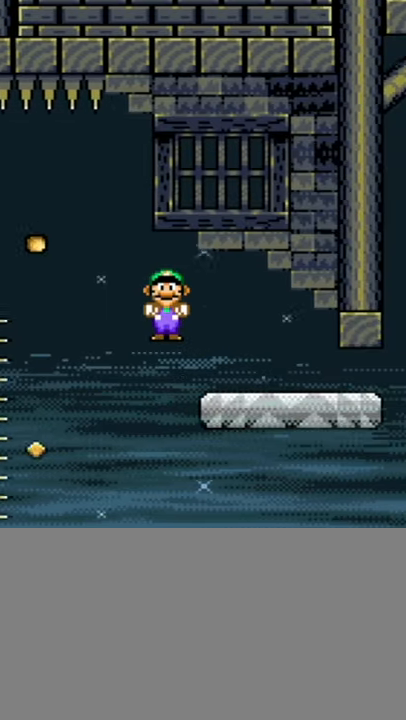
{"buttons": ["Y", "DPAD_DOWN"], "events": [[50, "B", "up"], [233, "DPAD_DOWN", "down"], [233, "DPAD_RIGHT", "up"]]}
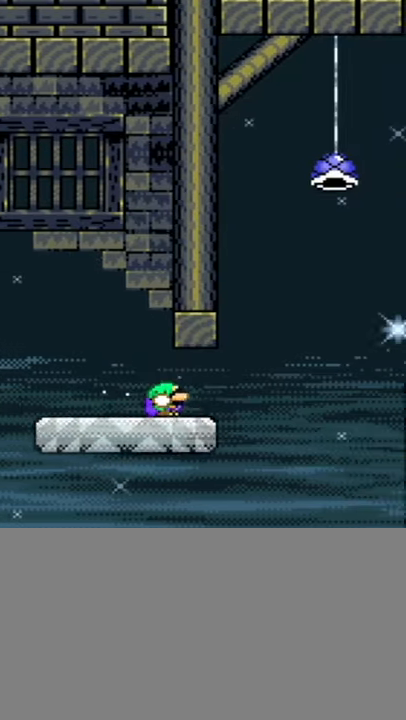
{"buttons": ["B", "Y", "DPAD_LEFT"], "events": [[16, "DPAD_RIGHT", "down"], [50, "DPAD_DOWN", "up"], [233, "B", "down"], [233, "DPAD_UP", "down"], [267, "DPAD_LEFT", "down"], [267, "DPAD_RIGHT", "up"], [267, "DPAD_UP", "up"]]}
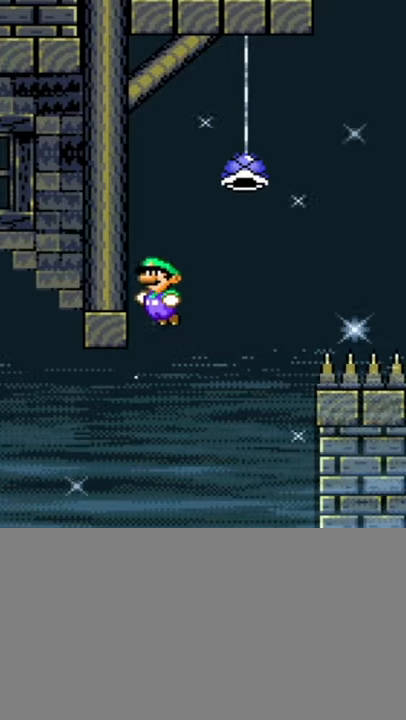
{"buttons": ["B", "DPAD_RIGHT"], "events": [[117, "B", "up"], [200, "B", "down"], [300, "DPAD_LEFT", "up"], [300, "DPAD_RIGHT", "down"], [483, "Y", "up"]]}
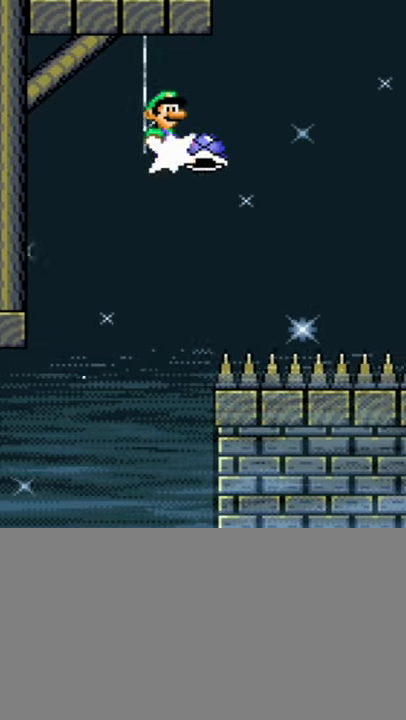
{"buttons": ["B", "Y", "DPAD_RIGHT"], "events": [[50, "Y", "down"], [267, "B", "up"], [300, "B", "down"]]}
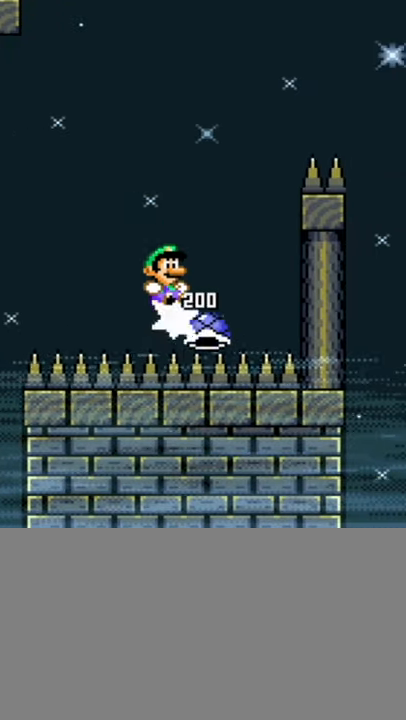
{"buttons": ["B", "Y", "DPAD_RIGHT"], "events": [[50, "DPAD_LEFT", "down"], [50, "DPAD_RIGHT", "up"], [117, "DPAD_LEFT", "up"], [117, "DPAD_RIGHT", "down"]]}
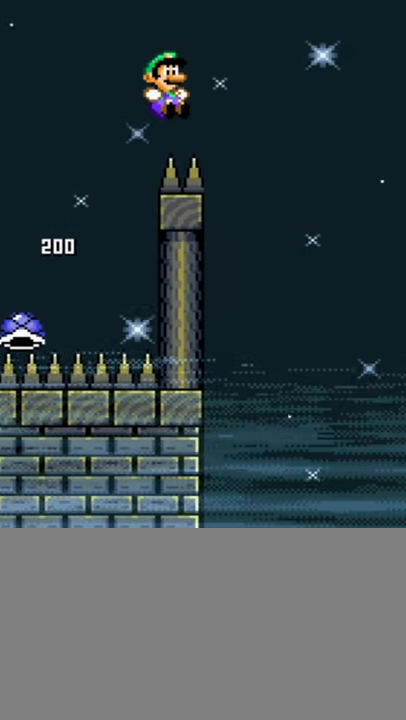
{"buttons": ["Y", "DPAD_LEFT"], "events": [[150, "DPAD_LEFT", "down"], [150, "DPAD_RIGHT", "up"], [300, "B", "up"]]}
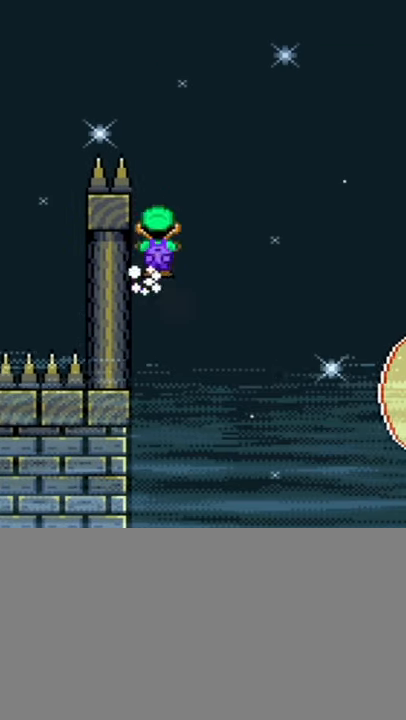
{"buttons": ["Y", "DPAD_LEFT"], "events": [[17, "A", "down"], [83, "DPAD_LEFT", "up"], [117, "A", "up"], [450, "DPAD_LEFT", "down"]]}
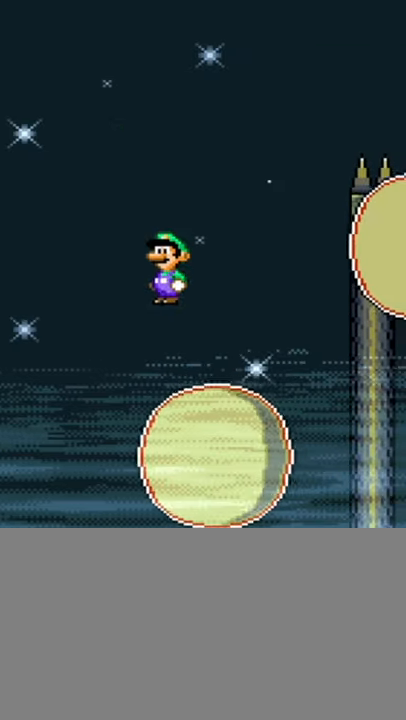
{"buttons": ["A", "Y", "DPAD_RIGHT"], "events": [[83, "A", "down"], [233, "DPAD_LEFT", "up"], [300, "DPAD_RIGHT", "down"]]}
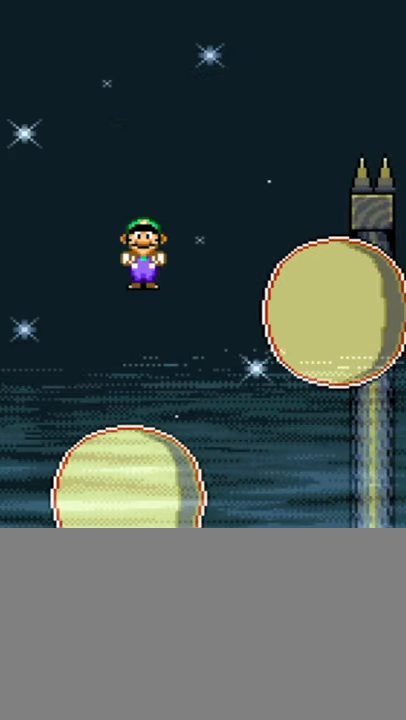
{"buttons": ["A", "Y", "DPAD_RIGHT"], "events": [[83, "DPAD_RIGHT", "up"], [117, "A", "up"], [200, "A", "down"], [417, "DPAD_RIGHT", "down"]]}
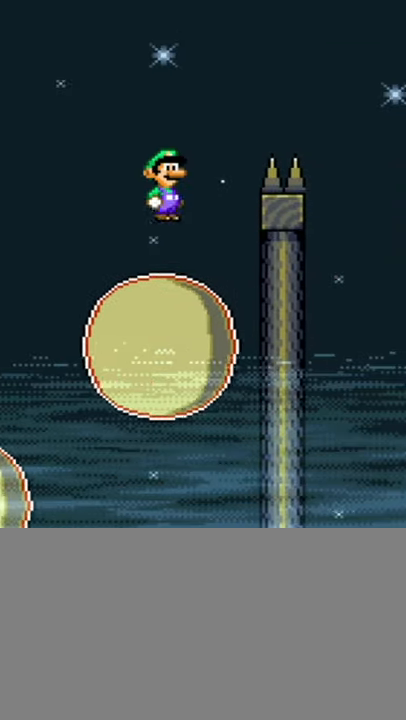
{"buttons": ["A", "Y", "DPAD_LEFT"], "events": [[433, "DPAD_RIGHT", "up"], [483, "DPAD_LEFT", "down"]]}
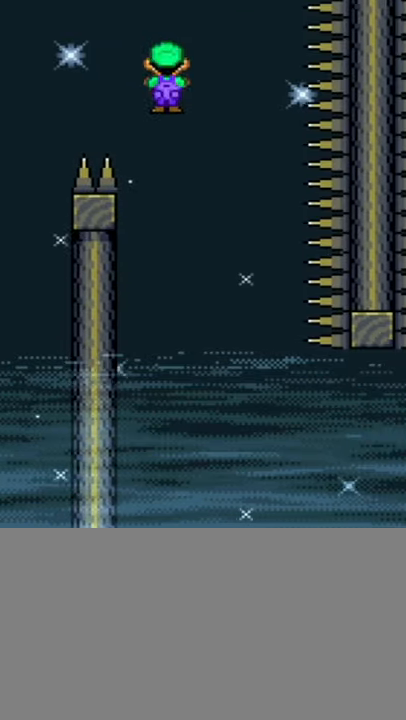
{"buttons": ["Y", "DPAD_LEFT"], "events": [[333, "A", "up"]]}
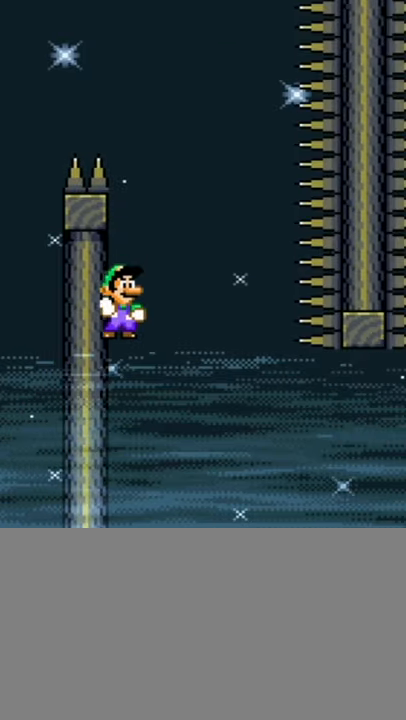
{"buttons": ["Y", "DPAD_LEFT"], "events": []}
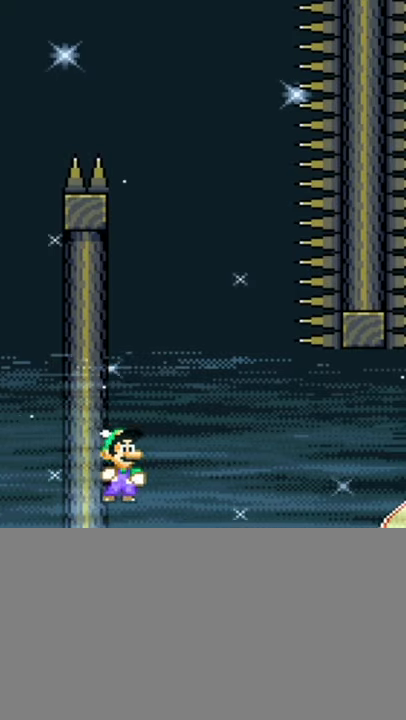
{"buttons": ["Y", "DPAD_RIGHT"], "events": [[184, "B", "down"], [234, "DPAD_LEFT", "up"], [234, "DPAD_RIGHT", "down"], [300, "B", "up"]]}
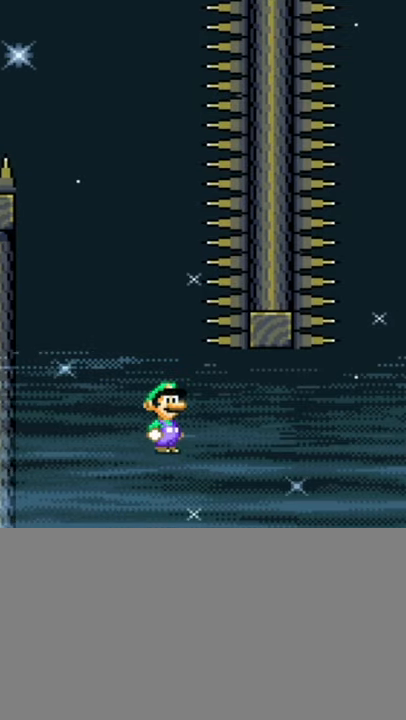
{"buttons": ["B", "Y", "DPAD_RIGHT"], "events": [[17, "DPAD_RIGHT", "up"], [184, "B", "down"], [234, "DPAD_RIGHT", "down"]]}
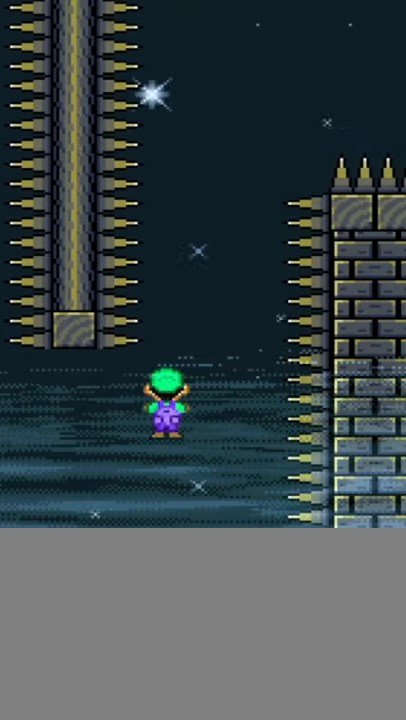
{"buttons": ["B", "Y", "DPAD_RIGHT"], "events": []}
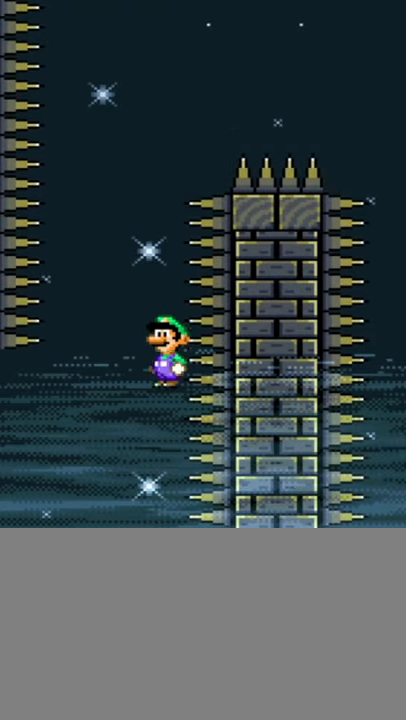
{"buttons": ["Y", "DPAD_RIGHT"], "events": [[184, "B", "up"]]}
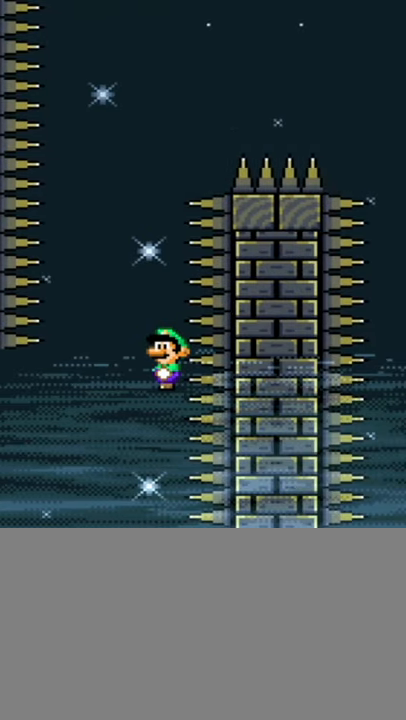
{"buttons": ["B", "Y", "DPAD_LEFT"], "events": [[184, "B", "down"], [400, "DPAD_LEFT", "down"], [400, "DPAD_RIGHT", "up"]]}
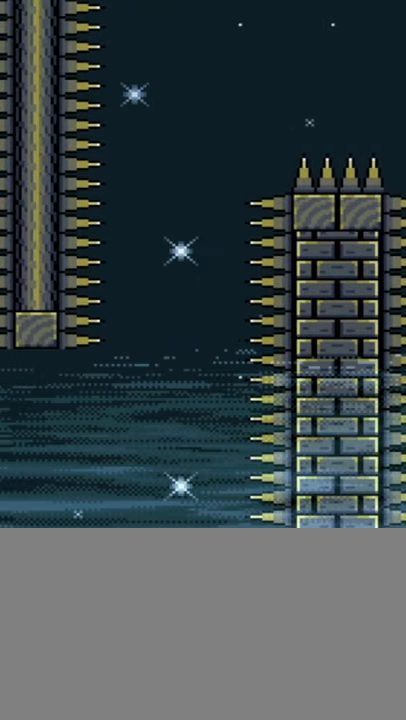
{"buttons": ["B", "Y", "DPAD_RIGHT"], "events": [[17, "B", "up"], [117, "B", "down"], [184, "DPAD_LEFT", "up"], [184, "DPAD_RIGHT", "down"]]}
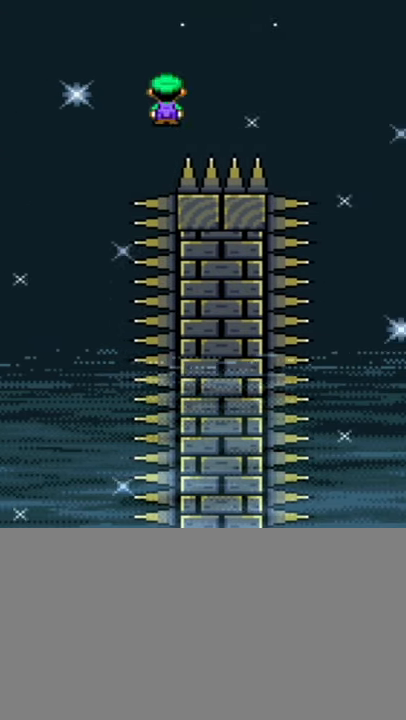
{"buttons": ["Y", "DPAD_RIGHT"], "events": [[434, "B", "up"]]}
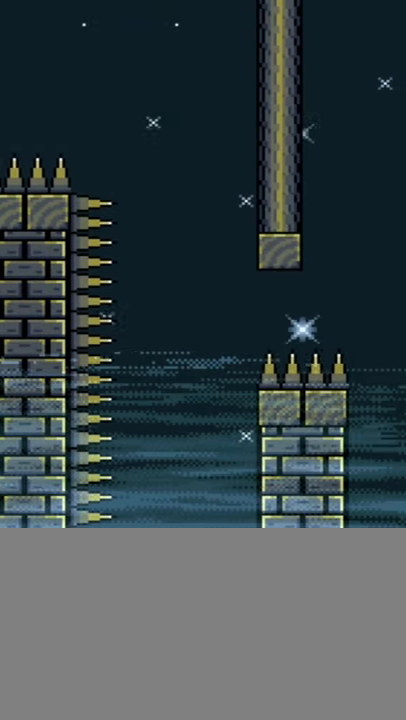
{"buttons": ["B", "Y", "DPAD_LEFT"], "events": [[400, "B", "down"], [434, "DPAD_RIGHT", "up"], [434, "DPAD_UP", "down"], [450, "DPAD_LEFT", "down"], [450, "DPAD_UP", "up"]]}
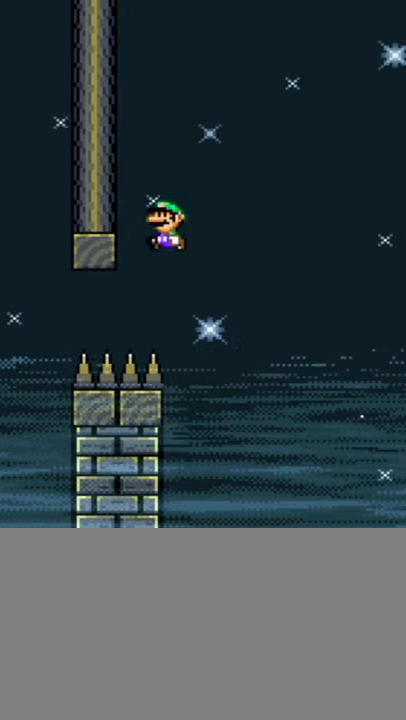
{"buttons": ["B", "Y", "DPAD_RIGHT"], "events": [[334, "B", "up"], [400, "B", "down"], [450, "DPAD_LEFT", "up"], [484, "DPAD_RIGHT", "down"]]}
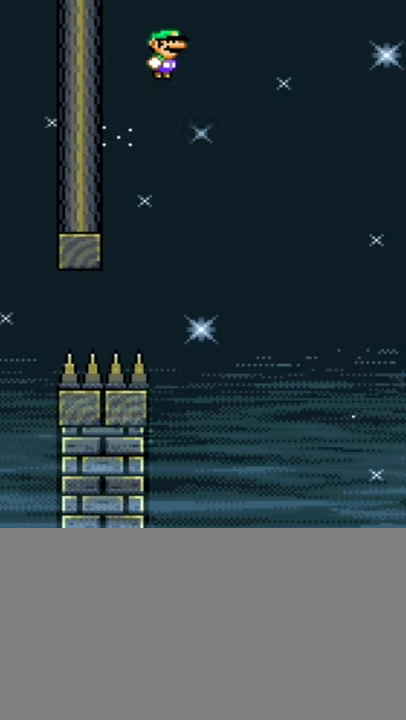
{"buttons": ["B", "Y", "DPAD_RIGHT"], "events": []}
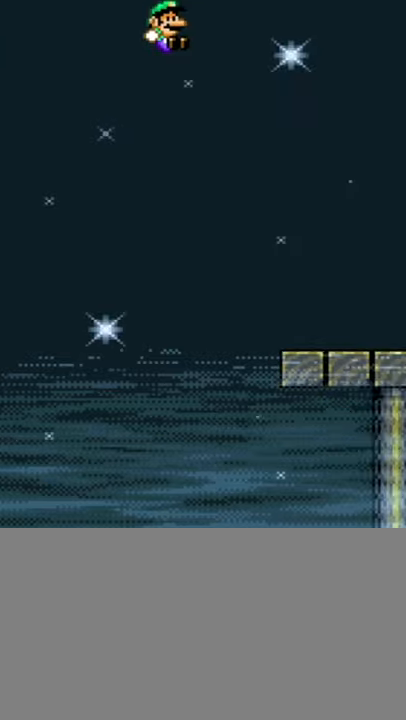
{"buttons": ["Y"], "events": [[300, "B", "up"], [483, "DPAD_RIGHT", "up"]]}
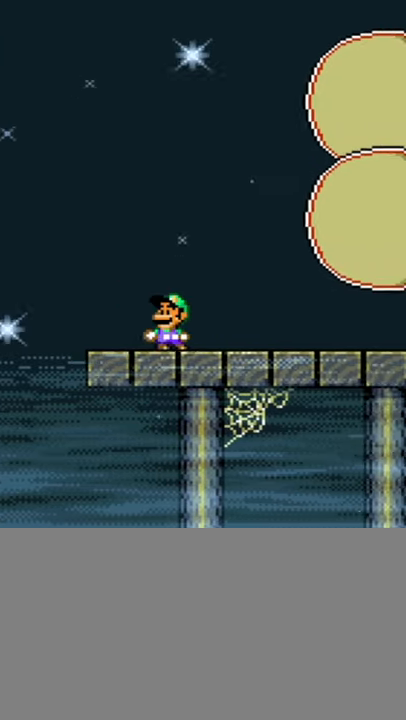
{"buttons": ["Y"], "events": [[16, "DPAD_LEFT", "down"], [183, "DPAD_LEFT", "up"], [233, "DPAD_LEFT", "down"], [450, "DPAD_LEFT", "up"]]}